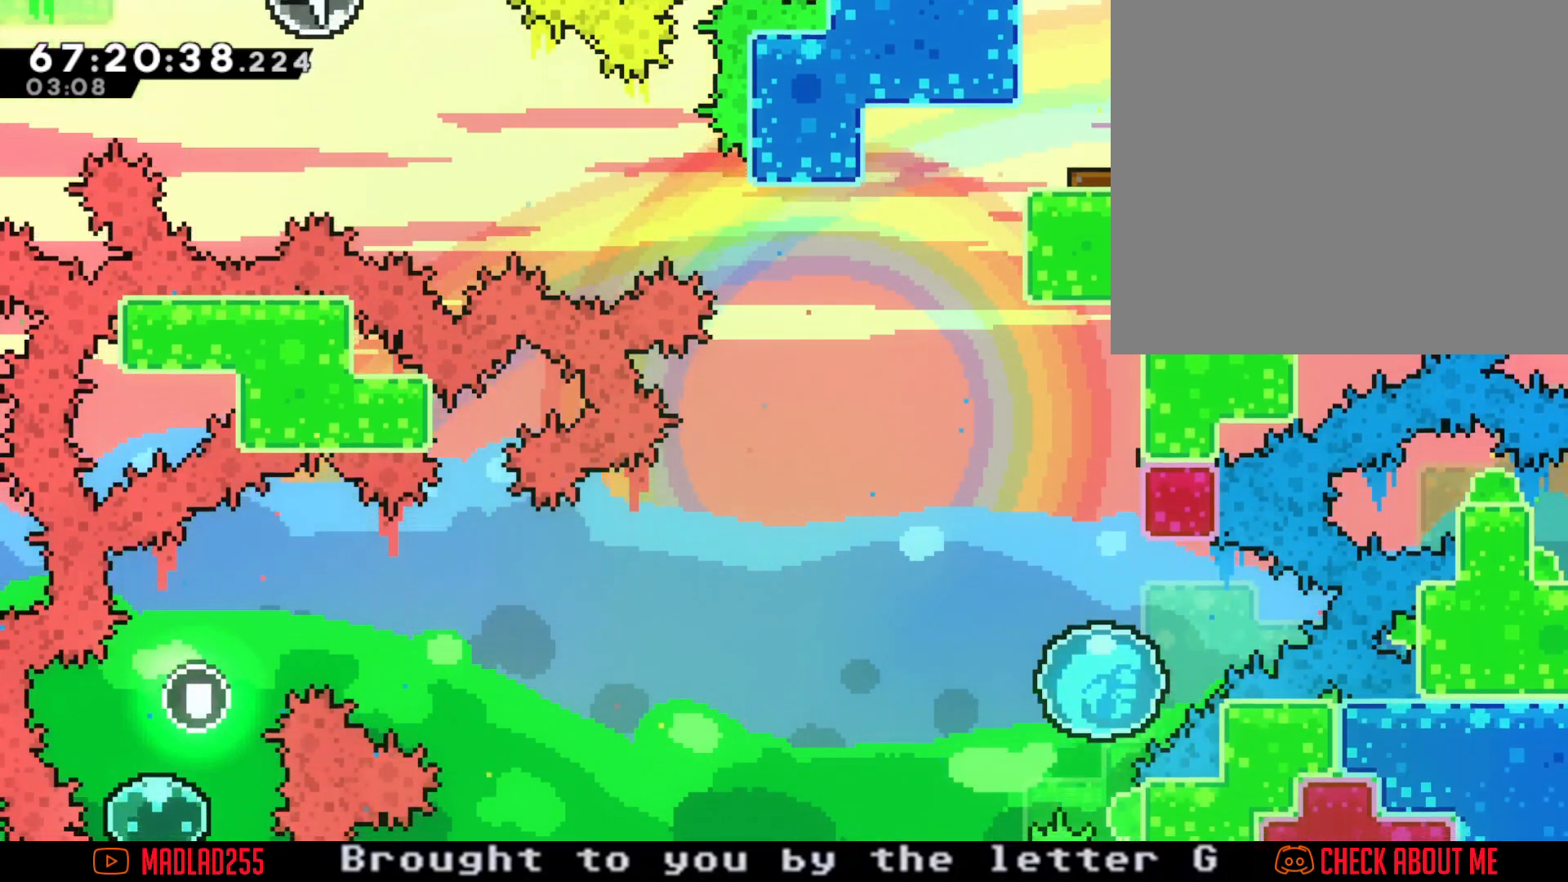
Gameplay with a controller (Nintendo layout); each line is a JSON object with the inputs held at the frame after it. "events" lists button and stick changes between this image and that frame as [ms after this image, input, new state], when the widget could be followed in between. Not read: HOME L1 L3 R1 R3.
{"buttons": ["A"], "left_stick": "right", "right_stick": "center", "events": [[116, "R2", "up"], [300, "A", "down"], [417, "left_stick", "right"]]}
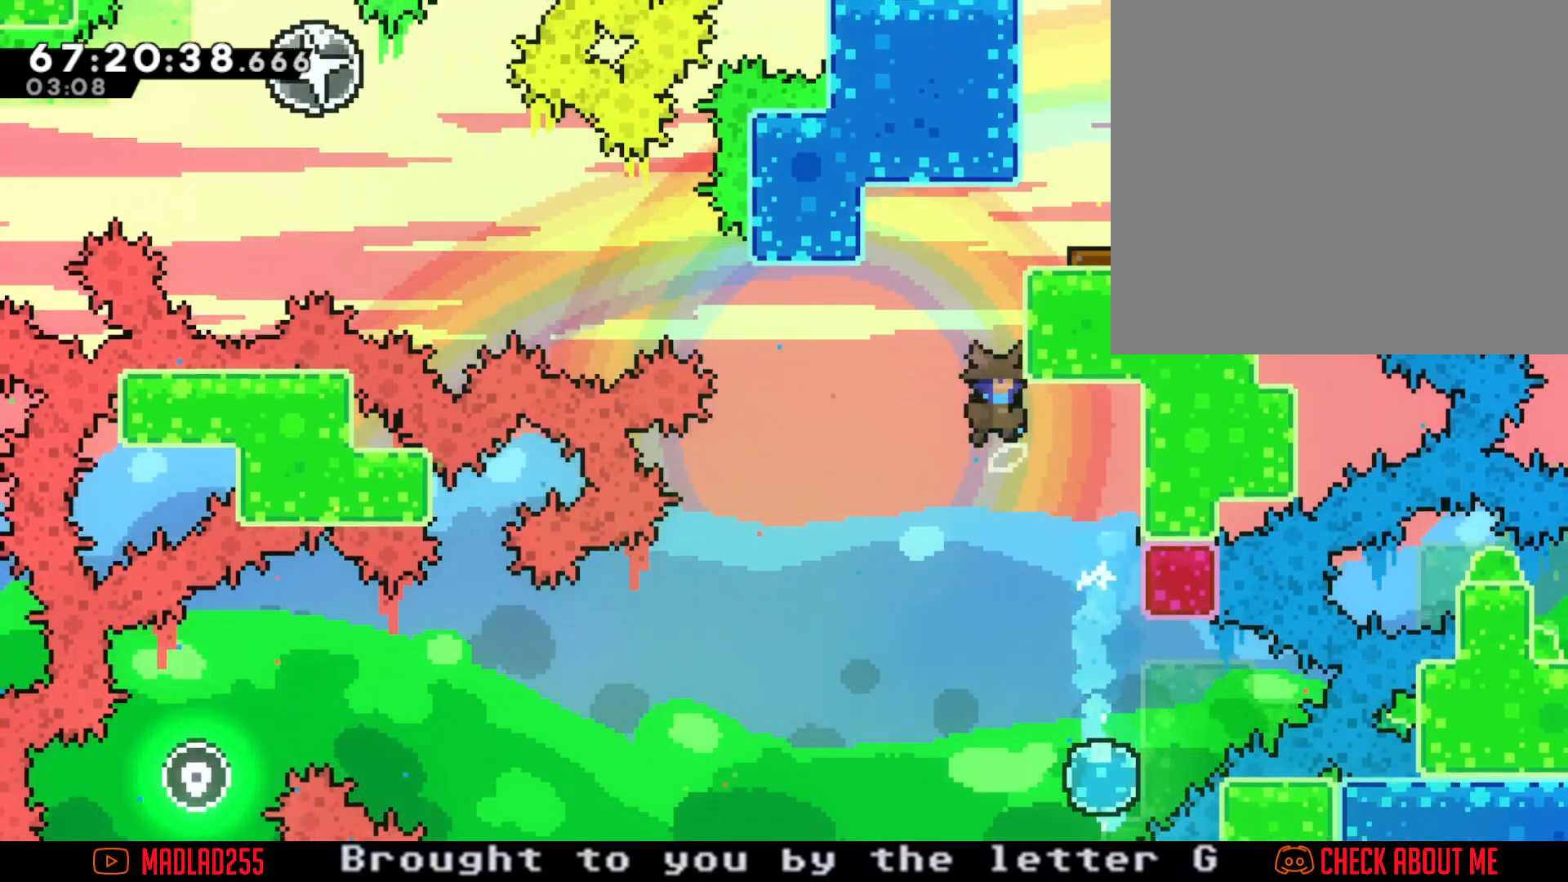
{"buttons": ["R2"], "left_stick": "center", "right_stick": "center", "events": [[251, "A", "up"], [251, "R2", "down"], [334, "left_stick", "center"]]}
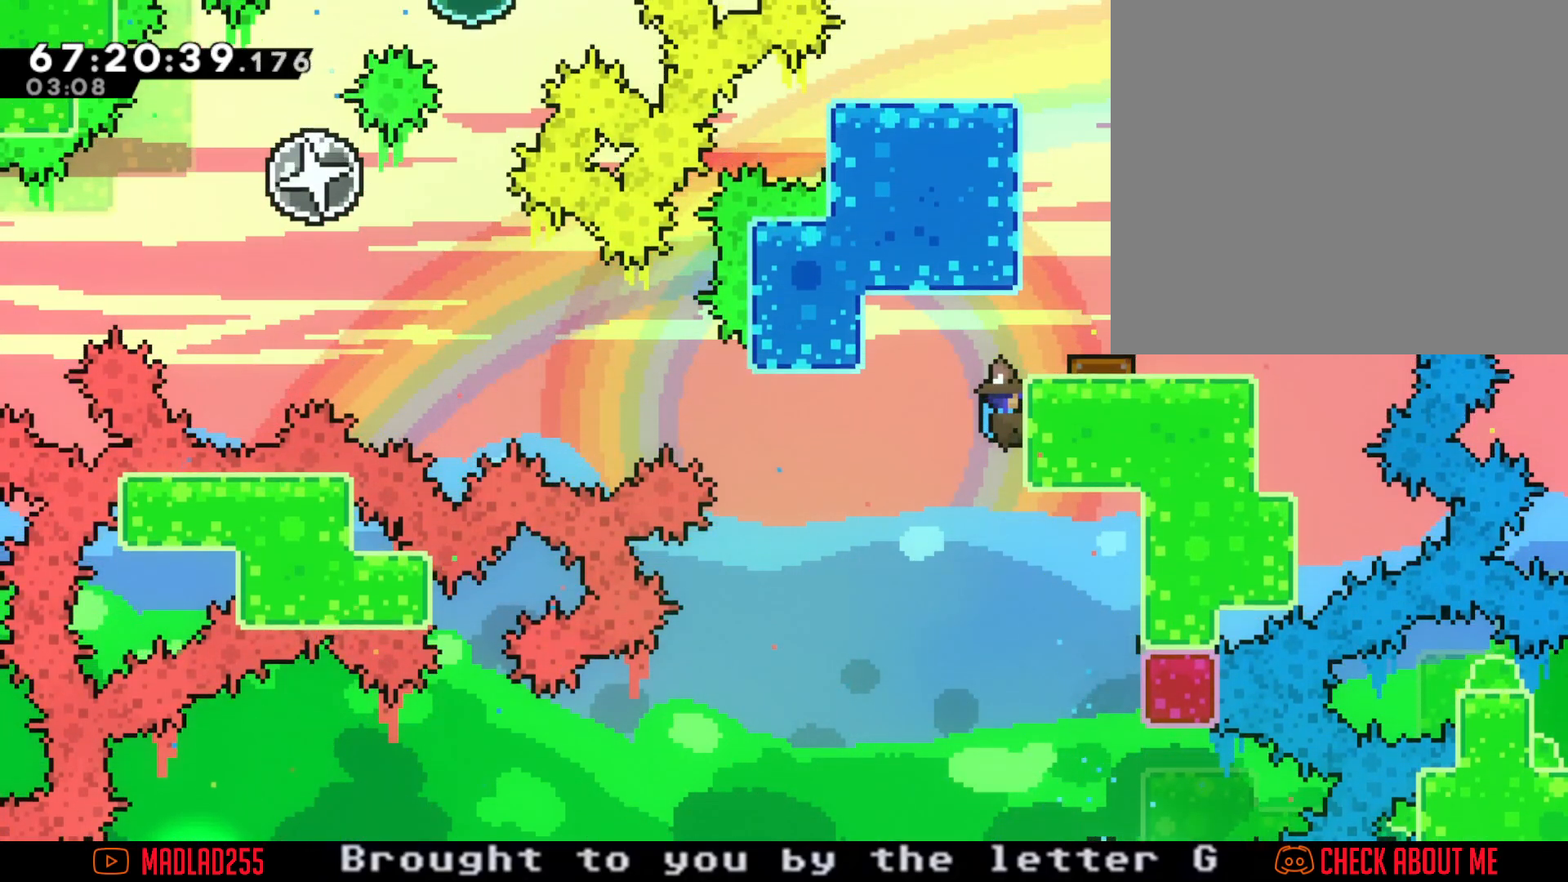
{"buttons": ["R2"], "left_stick": "center", "right_stick": "center", "events": [[100, "left_stick", "up"], [317, "left_stick", "center"]]}
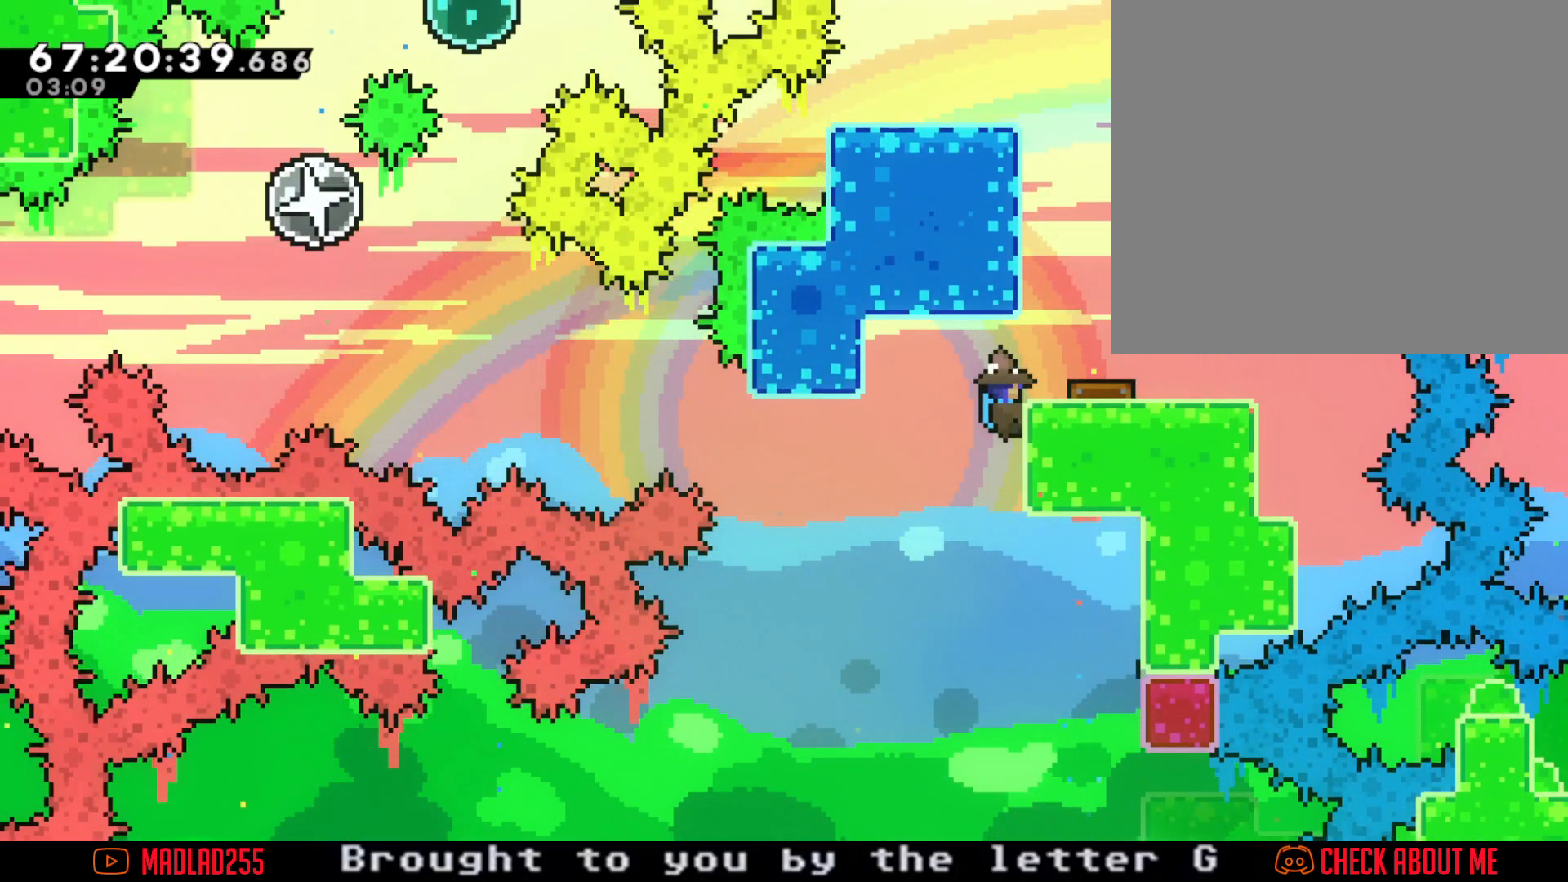
{"buttons": ["R2"], "left_stick": "center", "right_stick": "center", "events": []}
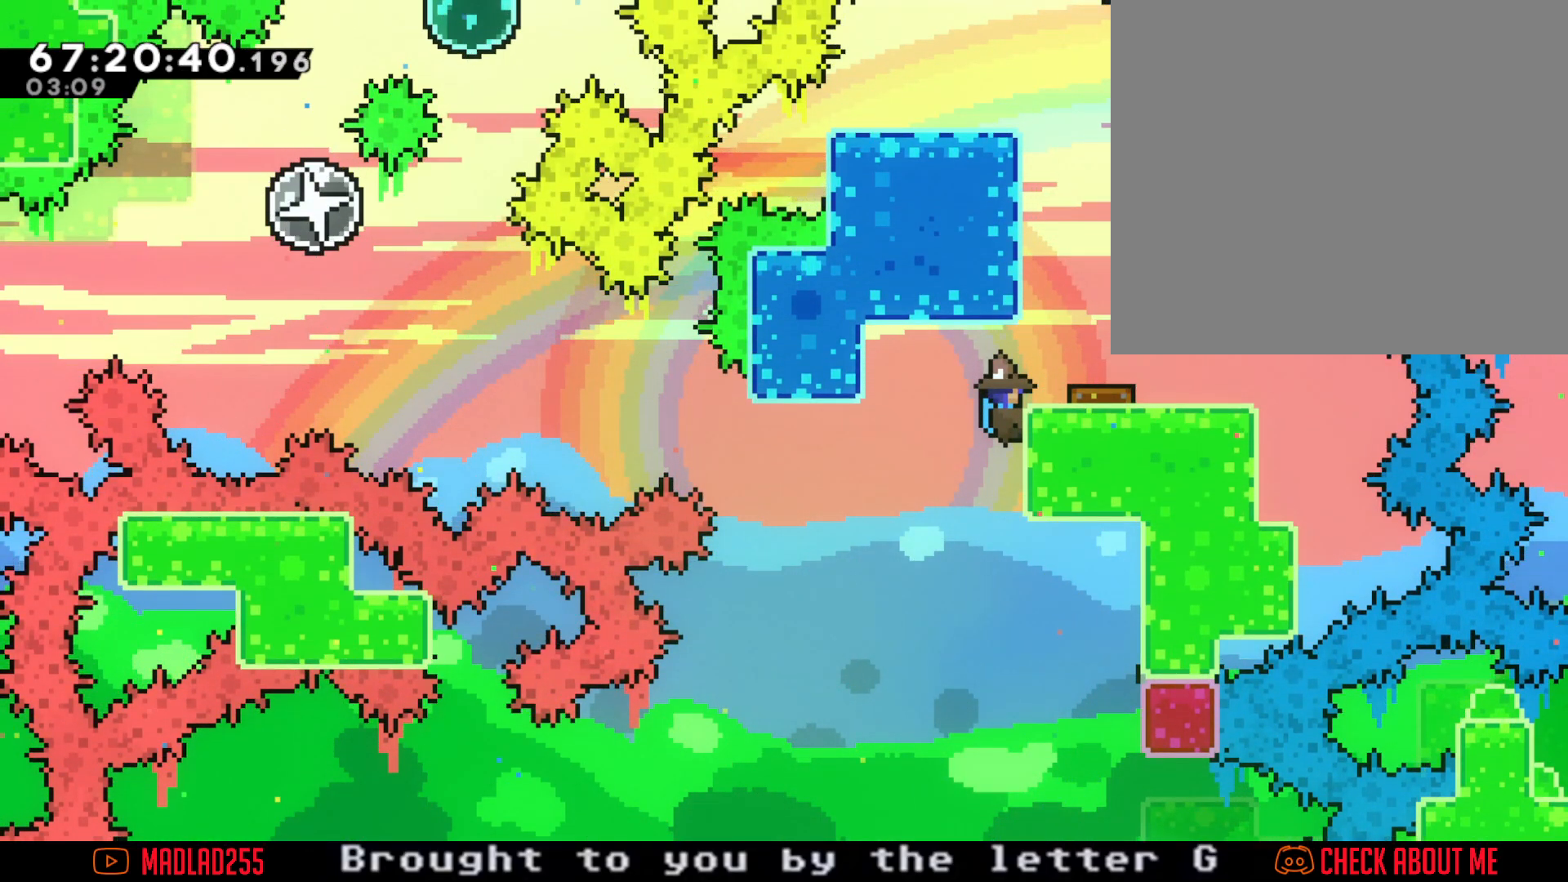
{"buttons": [], "left_stick": "center", "right_stick": "center", "events": [[133, "A", "down"], [183, "left_stick", "right"], [267, "A", "up"], [267, "left_stick", "center"], [384, "R2", "up"]]}
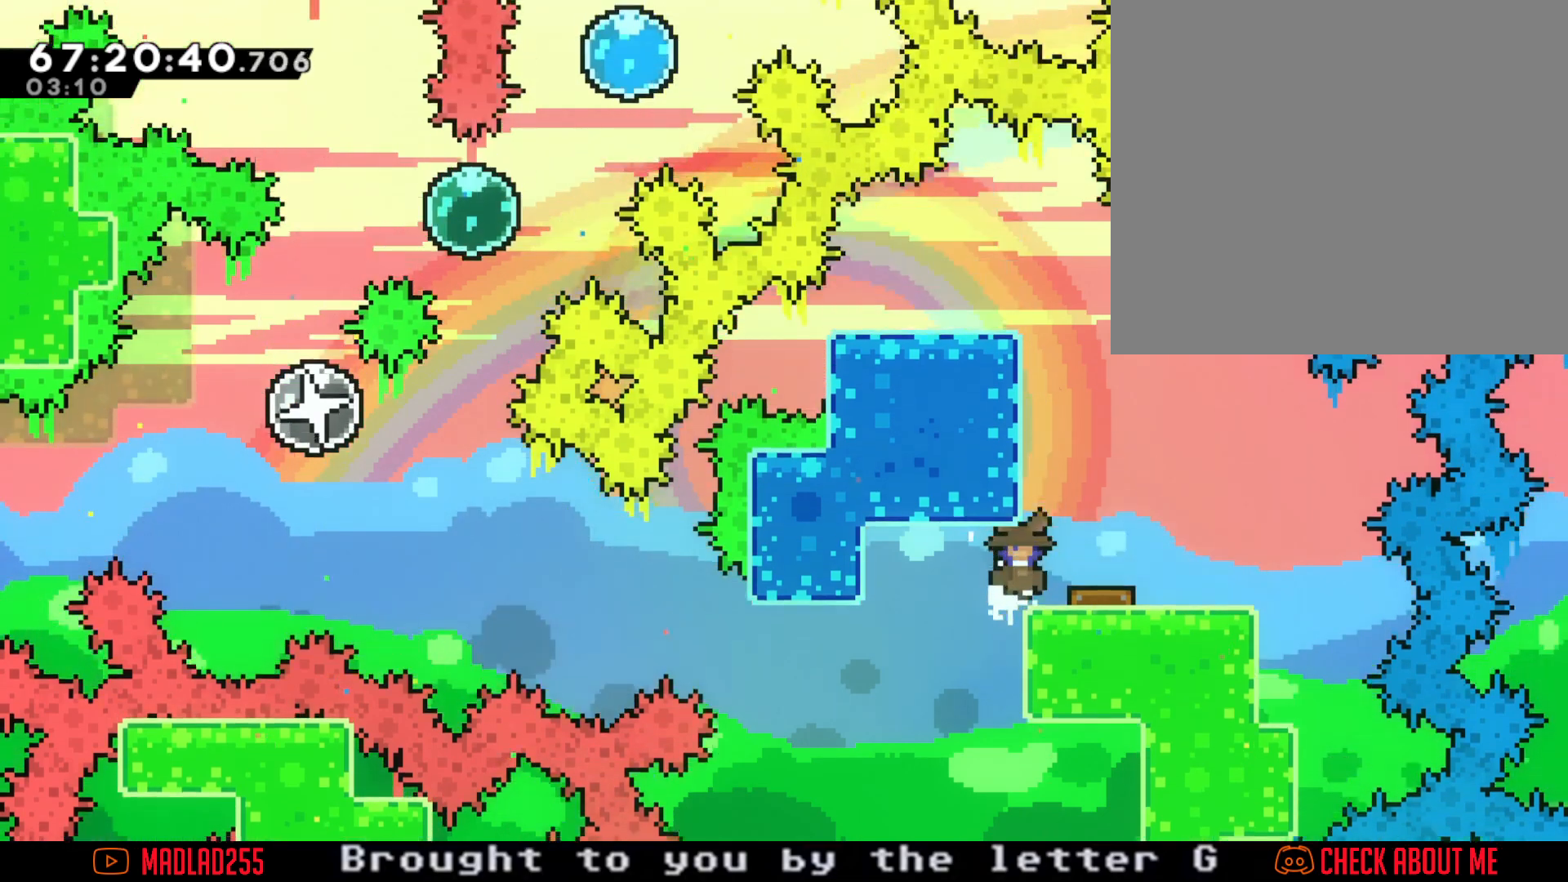
{"buttons": [], "left_stick": "center", "right_stick": "center"}
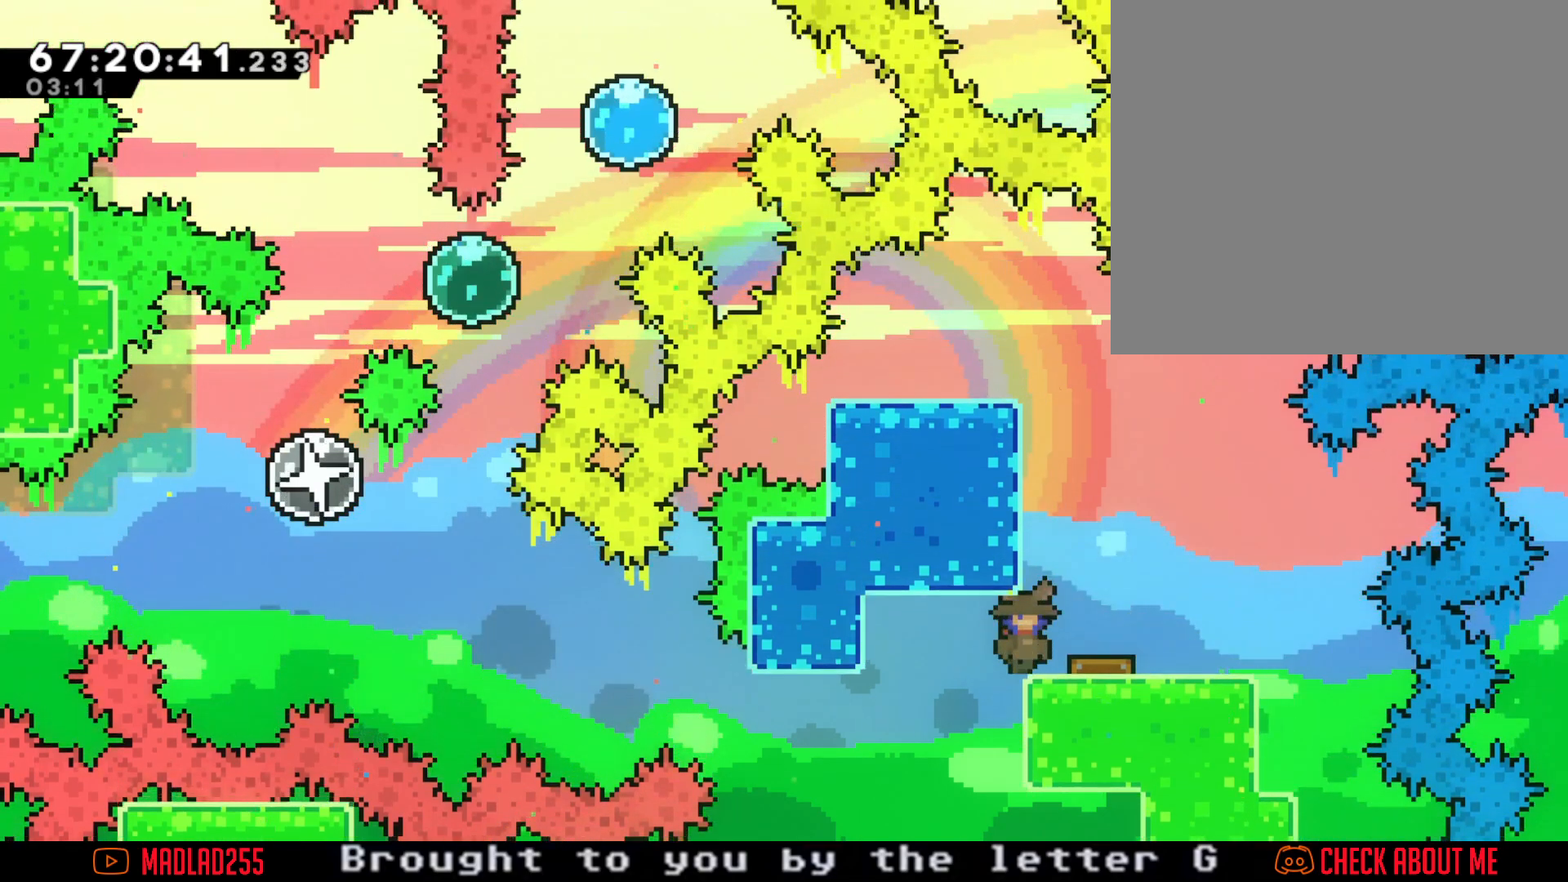
{"buttons": [], "left_stick": "center", "right_stick": "center", "events": [[117, "left_stick", "right"], [167, "left_stick", "center"]]}
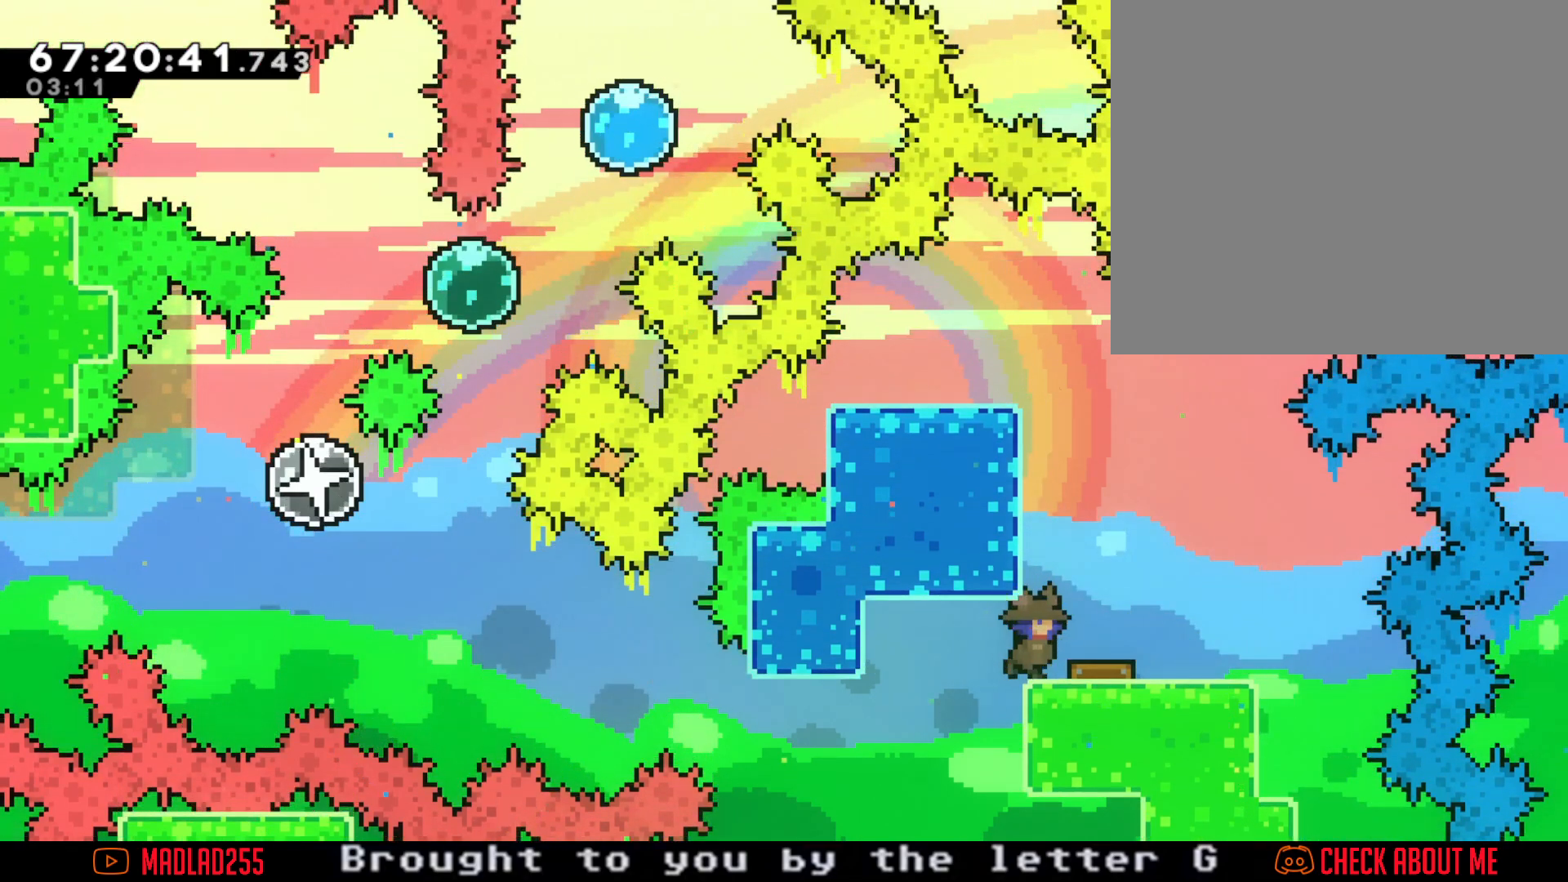
{"buttons": [], "left_stick": "left", "right_stick": "center"}
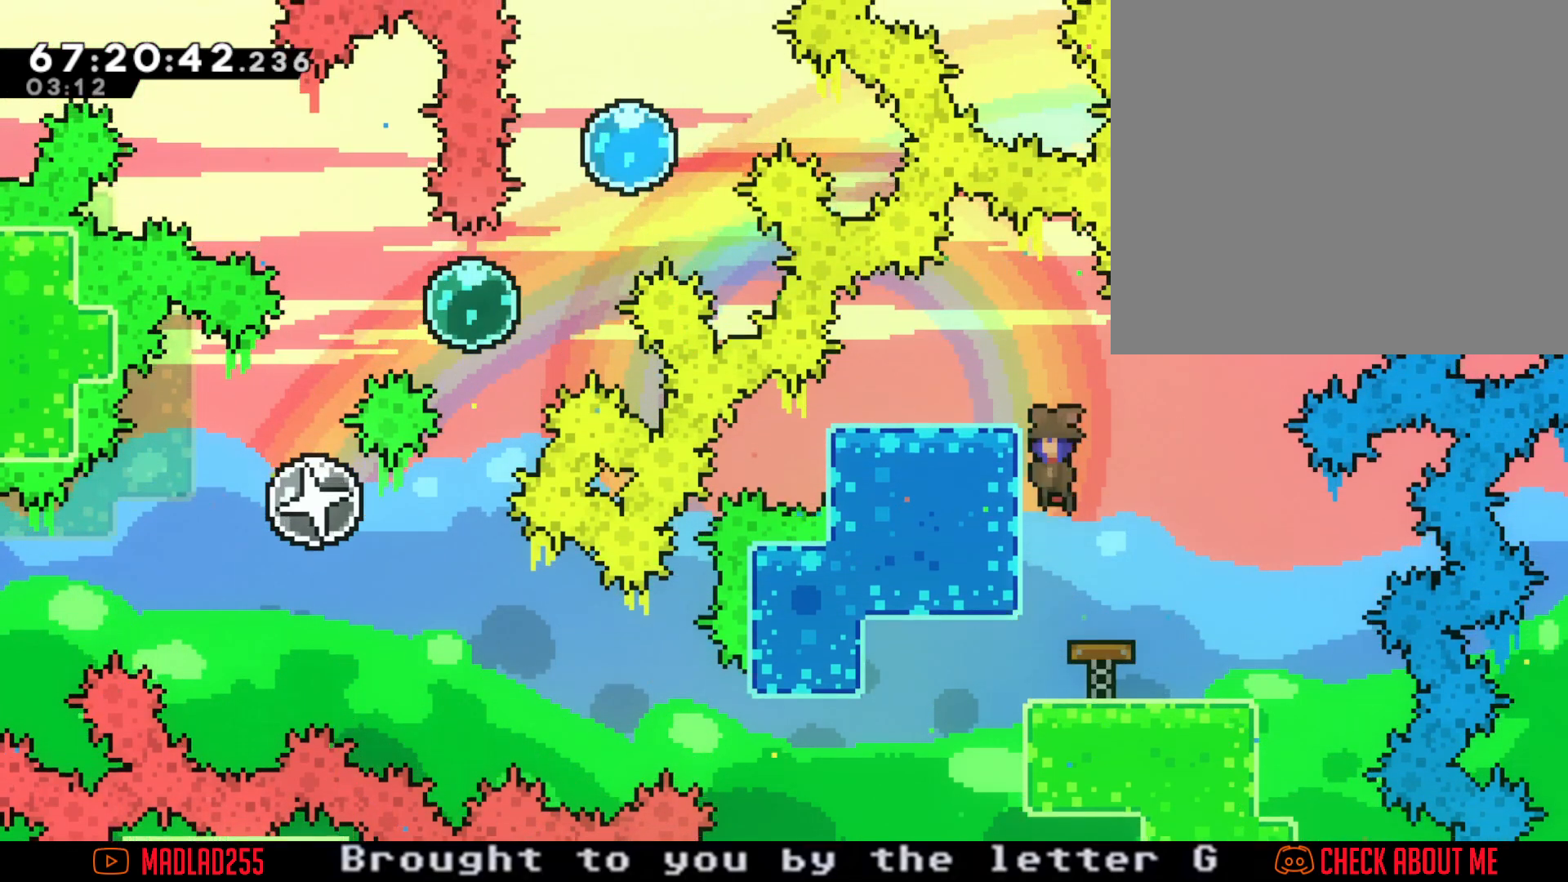
{"buttons": [], "left_stick": "center", "right_stick": "center", "events": [[350, "left_stick", "center"]]}
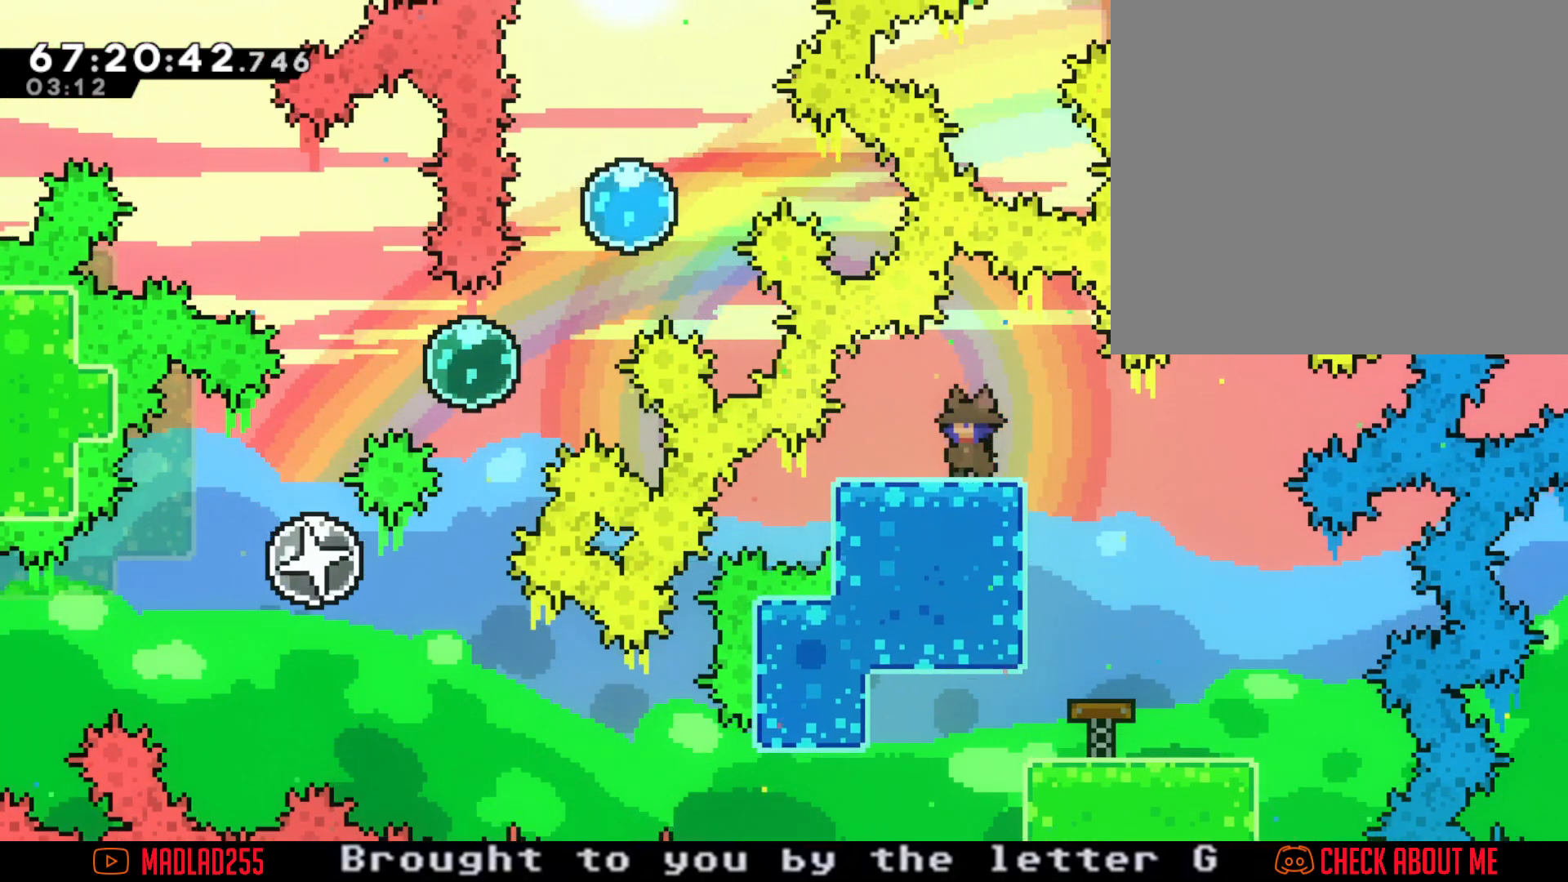
{"buttons": [], "left_stick": "center", "right_stick": "center"}
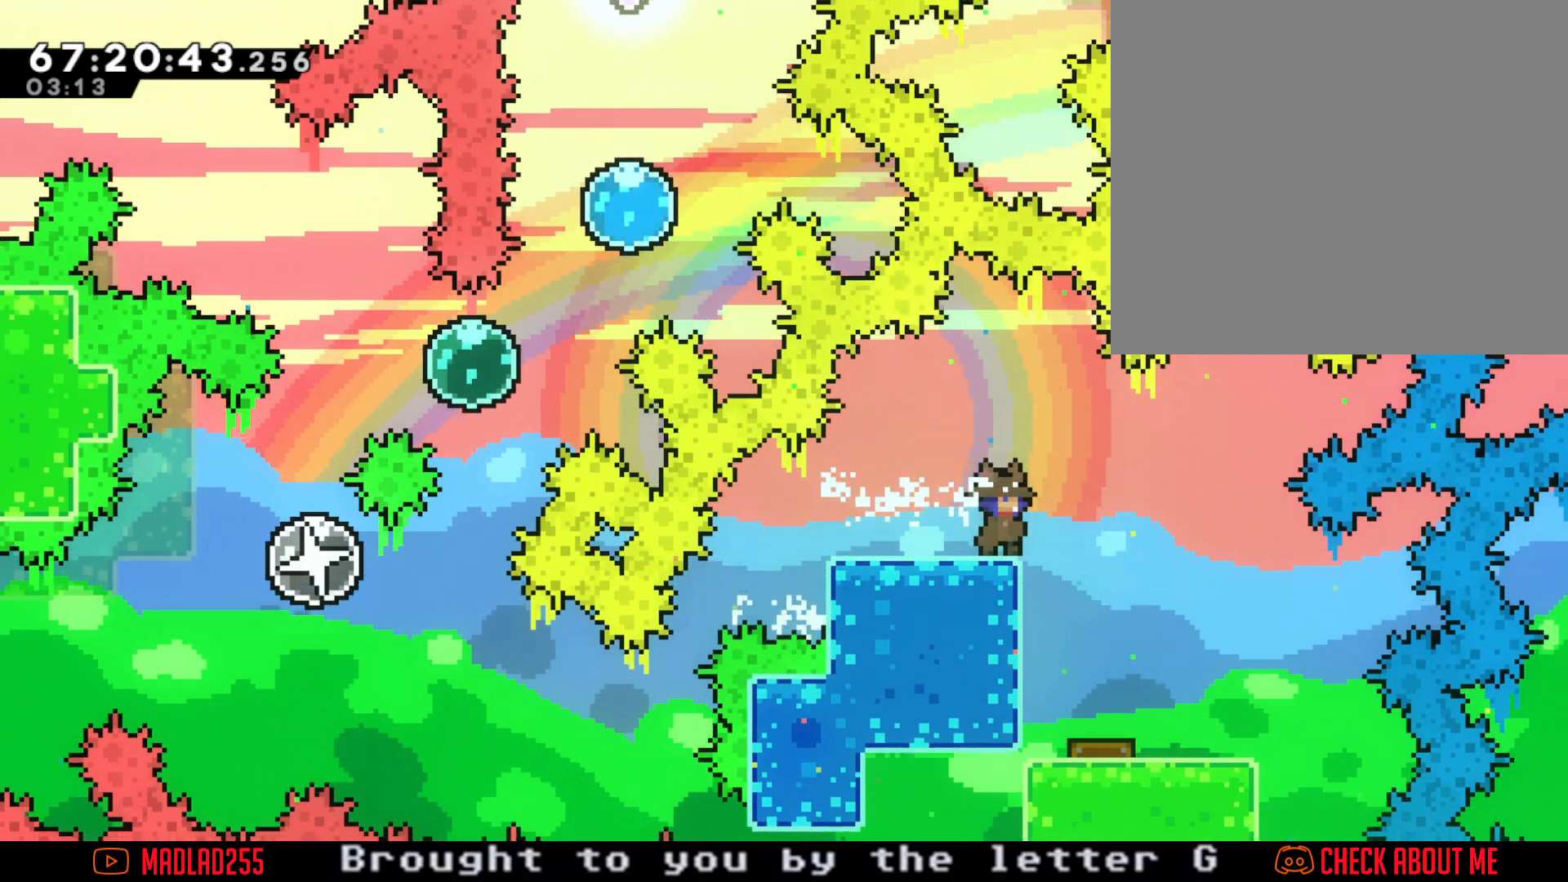
{"buttons": ["A"], "left_stick": "left", "right_stick": "center", "events": [[234, "left_stick", "left"], [300, "X", "down"], [417, "X", "up"], [500, "A", "down"]]}